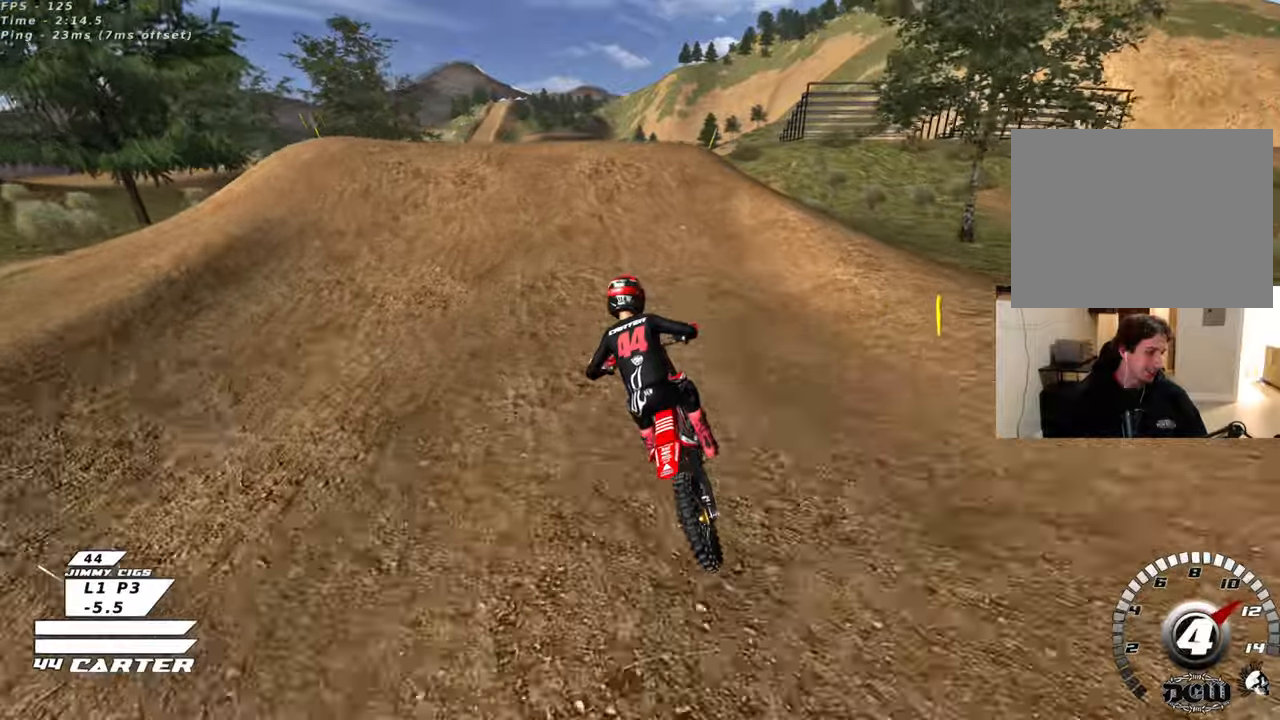
Gameplay with a controller (Xbox layout); each line is a JSON object with the inputs held at the frame after it. "events" lists button and stick changes between this image and that frame as [ms after this image, input, new state], when the widget could be followed in between.
{"buttons": [], "left_stick": "down-left", "right_stick": "center", "events": [[117, "A", "up"], [217, "A", "down"], [317, "A", "up"], [350, "R2", "up"], [350, "left_stick", "up"], [417, "left_stick", "up-left"], [467, "left_stick", "down-left"]]}
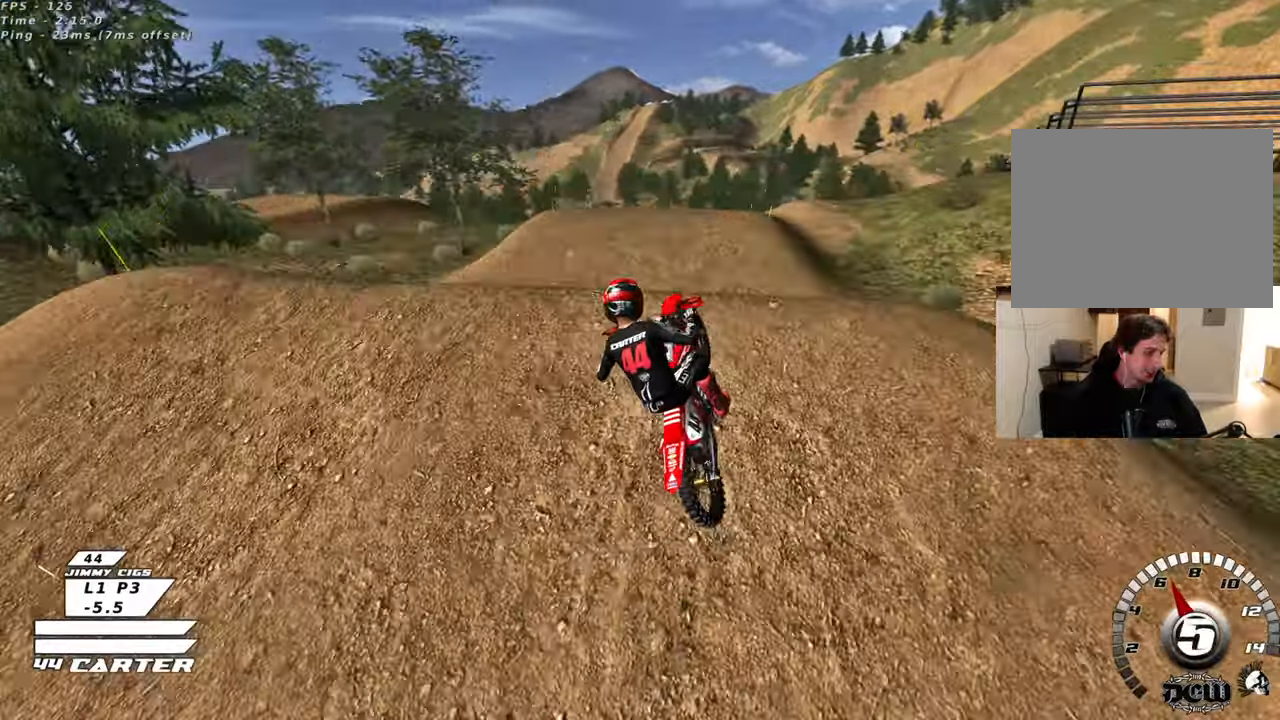
{"buttons": [], "left_stick": "down-left", "right_stick": "center", "events": []}
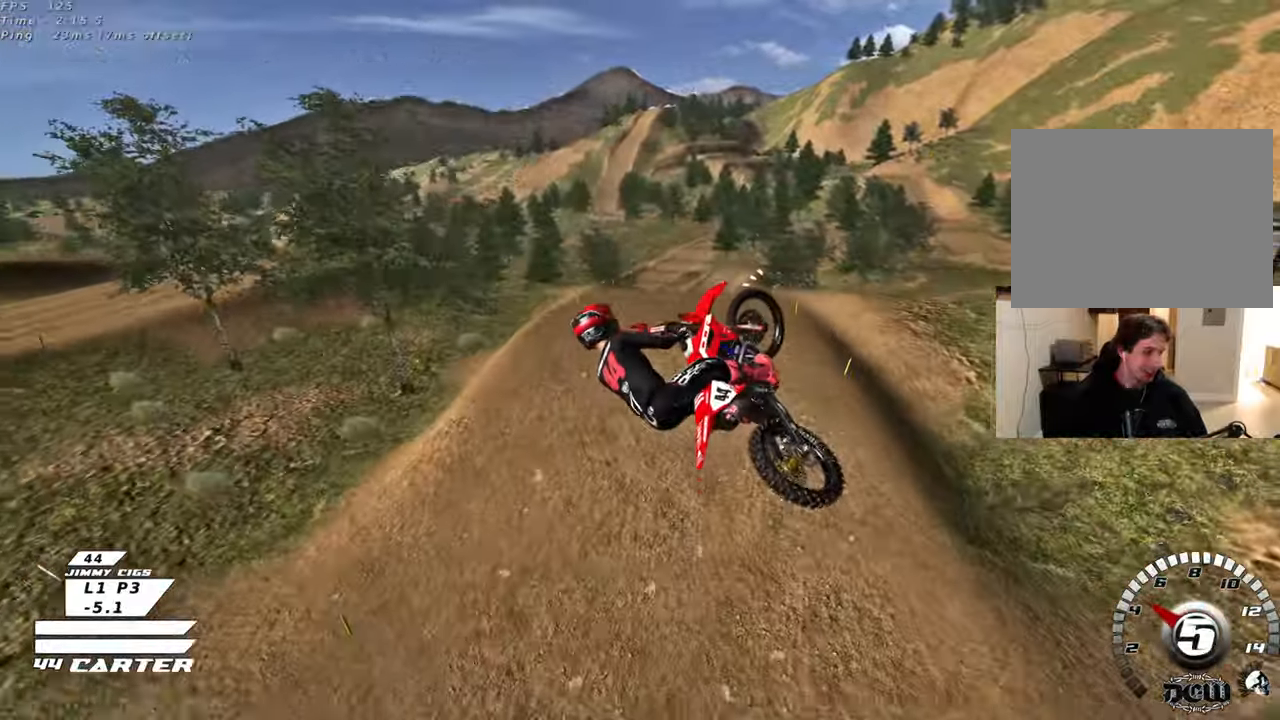
{"buttons": ["R2"], "left_stick": "right", "right_stick": "center", "events": [[217, "L1", "down"], [217, "left_stick", "down"], [367, "R2", "down"], [383, "L1", "up"], [400, "A", "down"], [433, "left_stick", "right"], [500, "A", "up"]]}
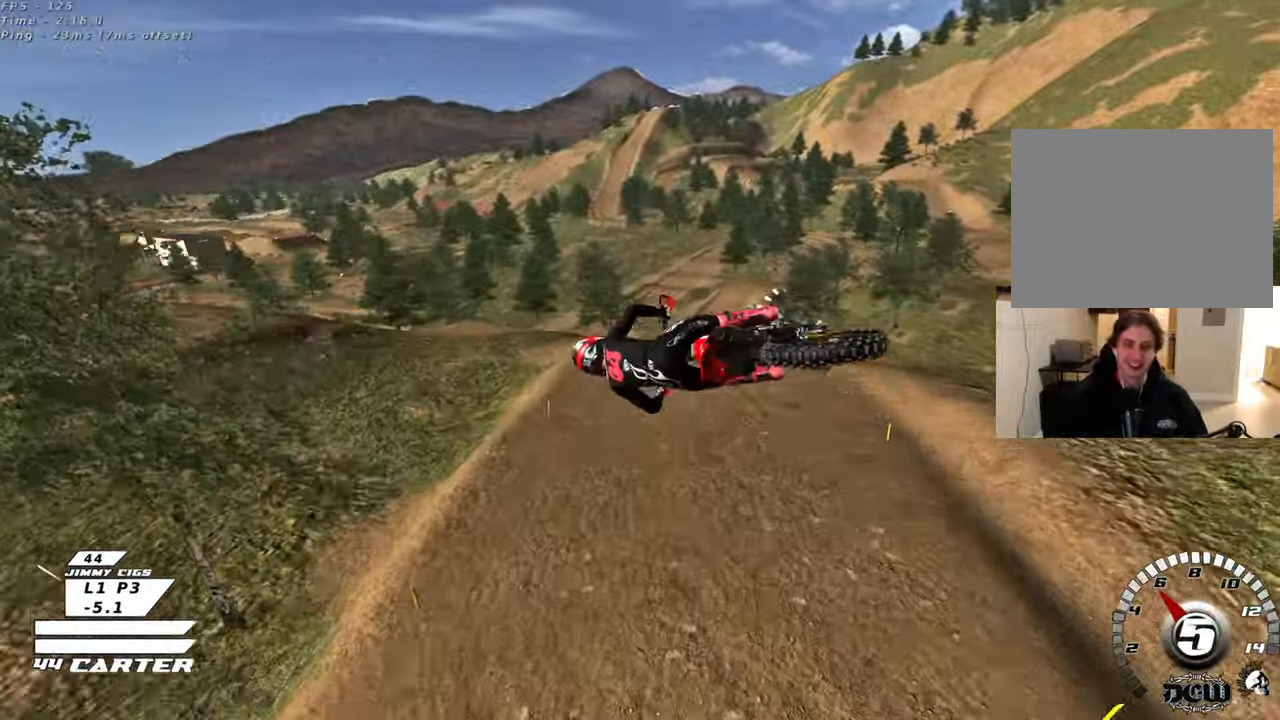
{"buttons": [], "left_stick": "up-right", "right_stick": "center", "events": [[50, "left_stick", "center"], [100, "left_stick", "left"], [267, "left_stick", "up-left"], [333, "R2", "up"], [467, "left_stick", "up-right"]]}
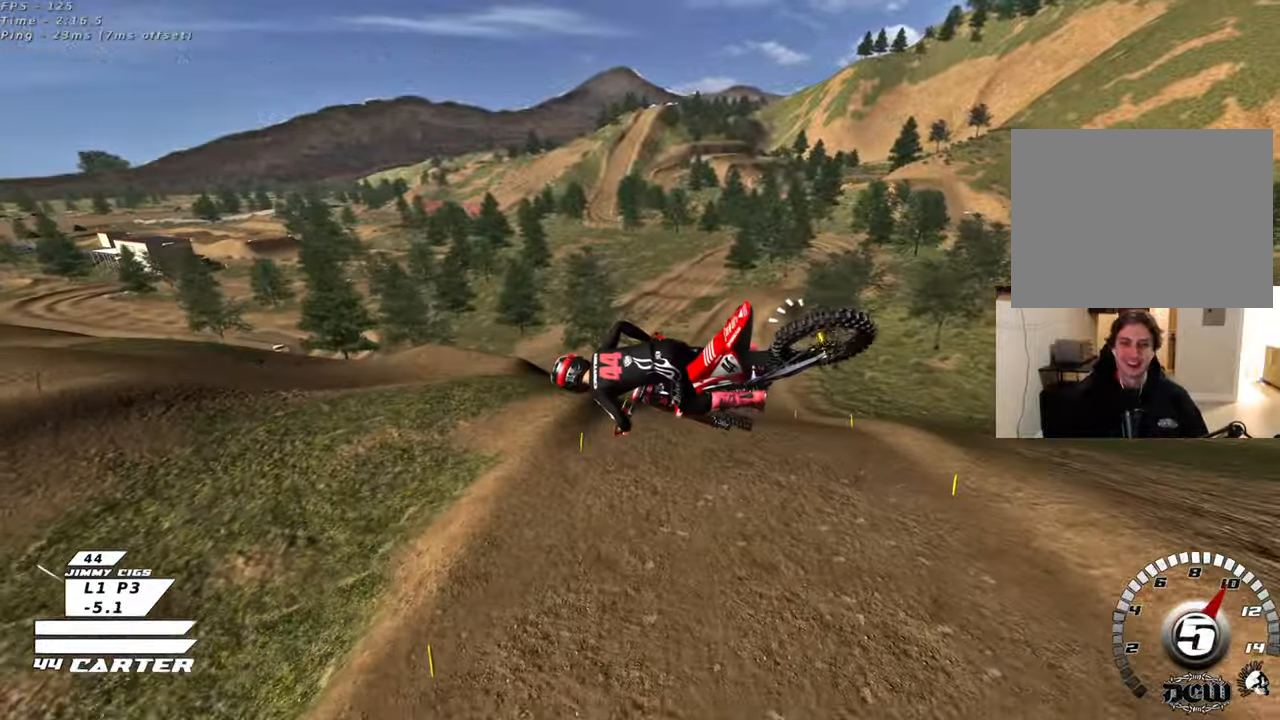
{"buttons": ["L1", "R2", "R3"], "left_stick": "right", "right_stick": "left", "events": [[50, "L1", "down"], [67, "R3", "down"], [117, "R2", "down"], [167, "R1", "down"], [217, "right_stick", "left"], [300, "L1", "up"], [350, "R1", "up"], [350, "left_stick", "right"], [433, "L1", "down"]]}
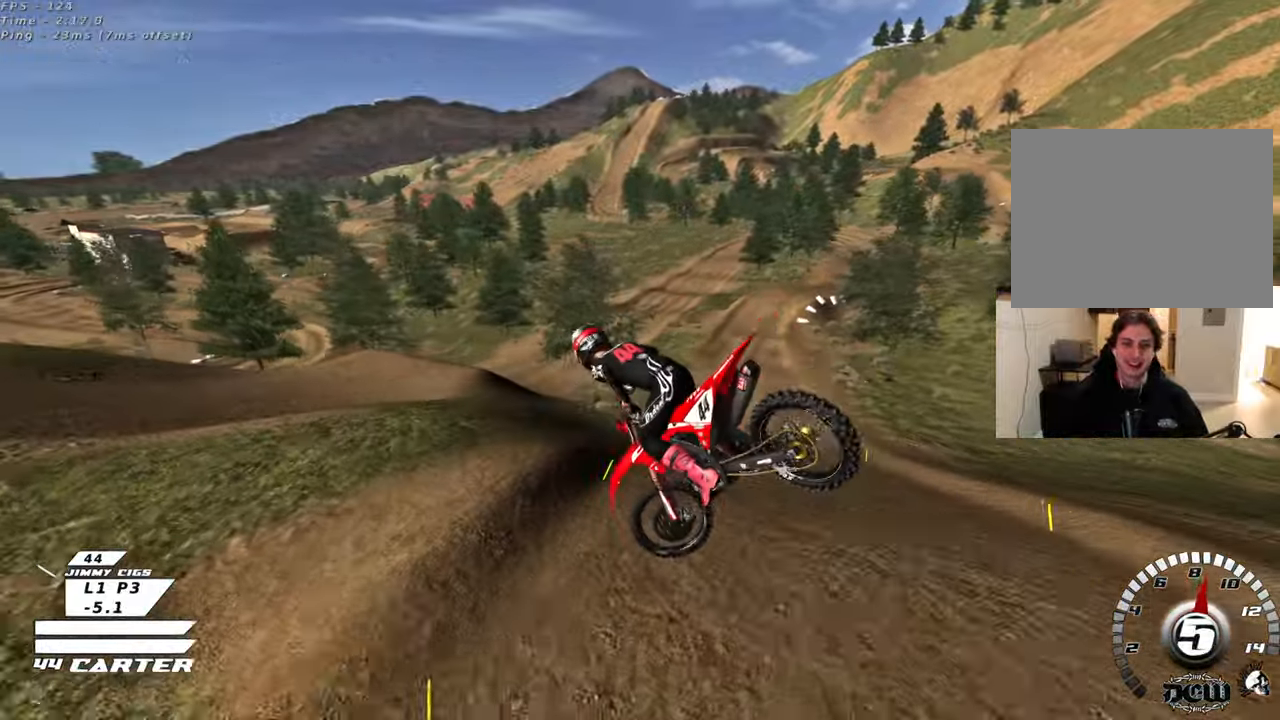
{"buttons": ["X", "R2"], "left_stick": "center", "right_stick": "center", "events": [[67, "left_stick", "down-right"], [83, "L1", "up"], [217, "left_stick", "down-left"], [250, "R3", "up"], [283, "right_stick", "center"], [400, "left_stick", "center"], [450, "X", "down"]]}
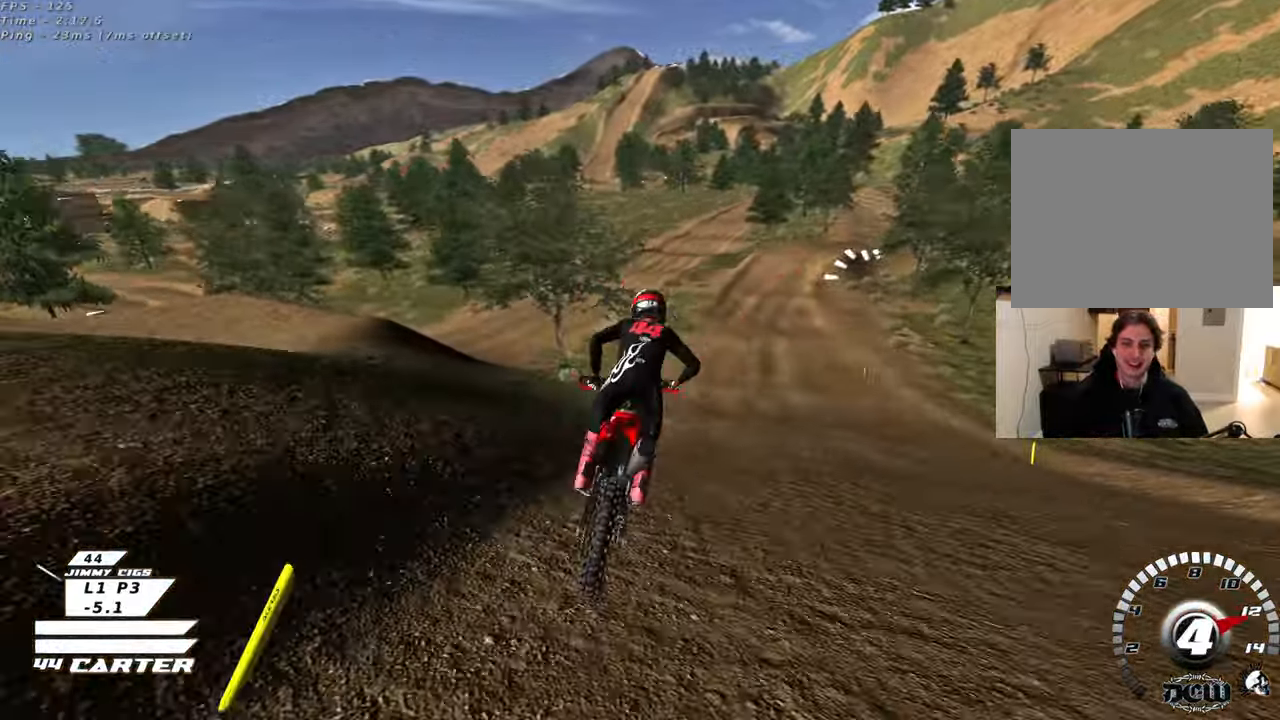
{"buttons": [], "left_stick": "center", "right_stick": "center", "events": [[67, "X", "up"], [100, "left_stick", "left"], [183, "left_stick", "center"], [300, "A", "down"], [417, "A", "up"], [433, "R2", "up"]]}
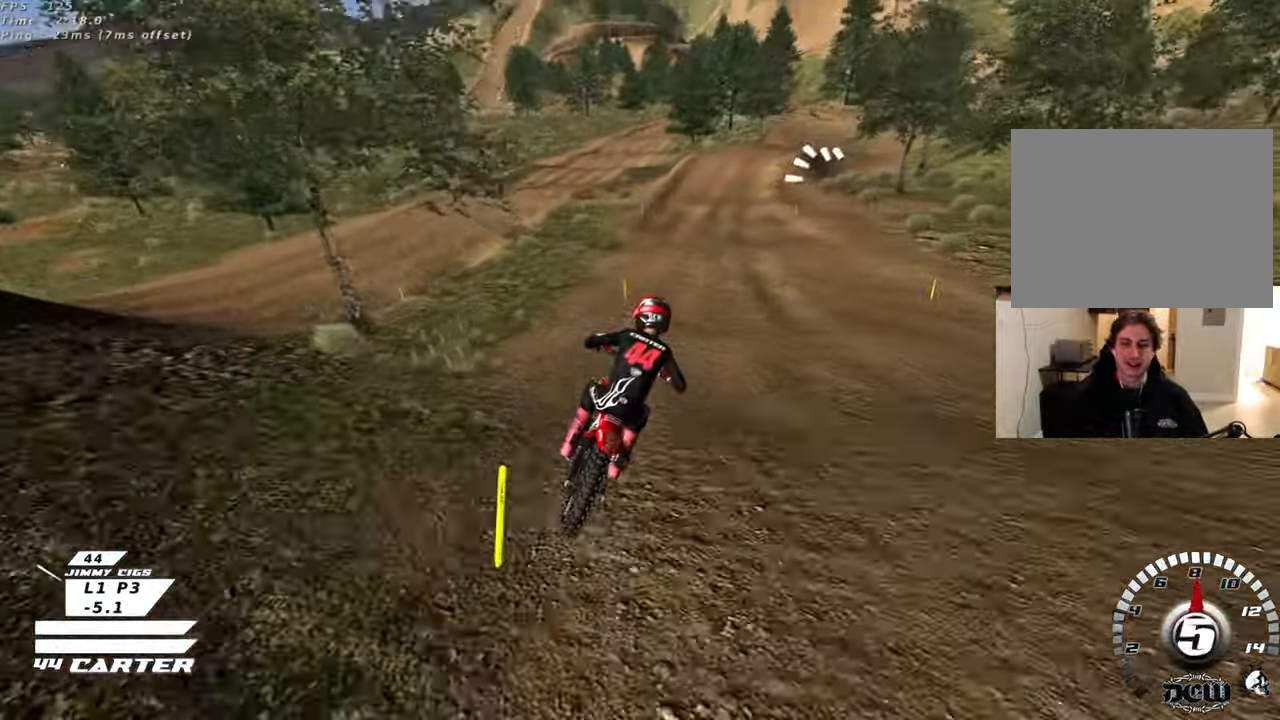
{"buttons": ["R2"], "left_stick": "center", "right_stick": "center", "events": [[133, "X", "down"], [233, "X", "up"], [250, "L2", "down"], [433, "L2", "up"], [467, "R2", "down"]]}
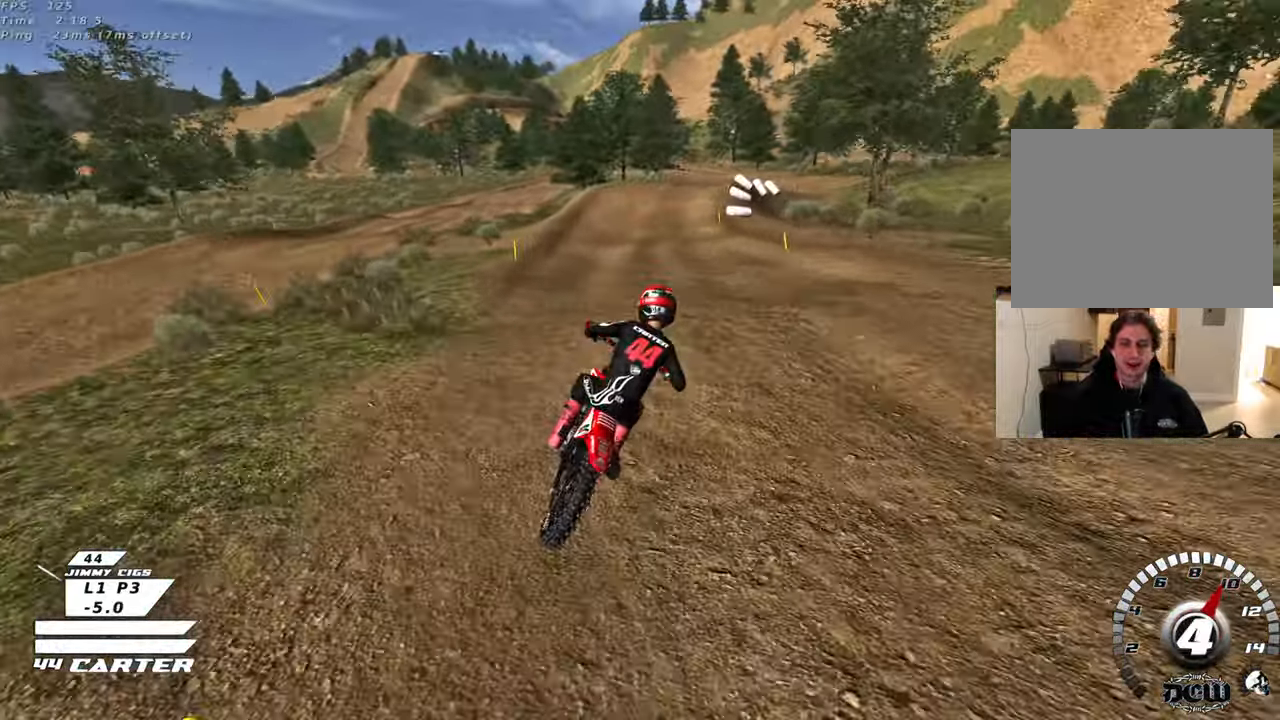
{"buttons": ["R2"], "left_stick": "down-left", "right_stick": "center", "events": [[50, "left_stick", "down"], [283, "left_stick", "up"], [367, "left_stick", "center"], [467, "left_stick", "down-left"]]}
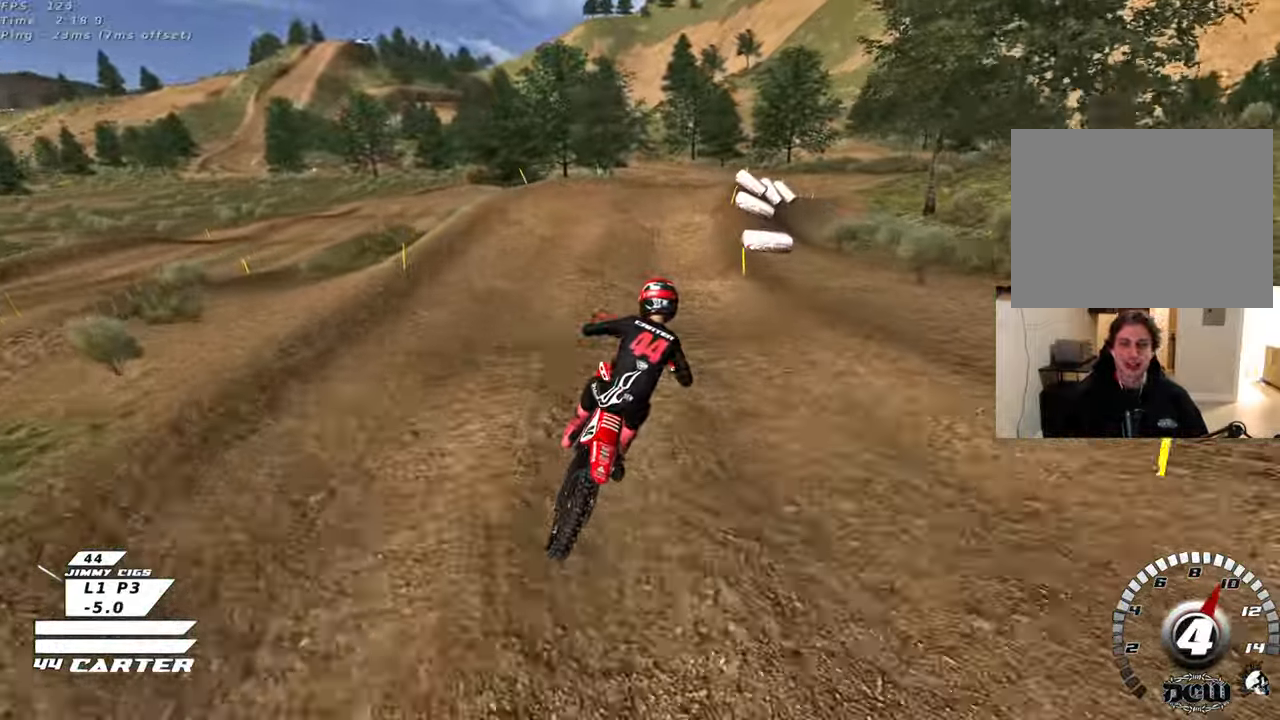
{"buttons": [], "left_stick": "down", "right_stick": "center", "events": [[50, "R2", "up"], [150, "left_stick", "center"], [233, "L2", "down"], [233, "left_stick", "up-left"], [367, "left_stick", "down"], [383, "L2", "up"]]}
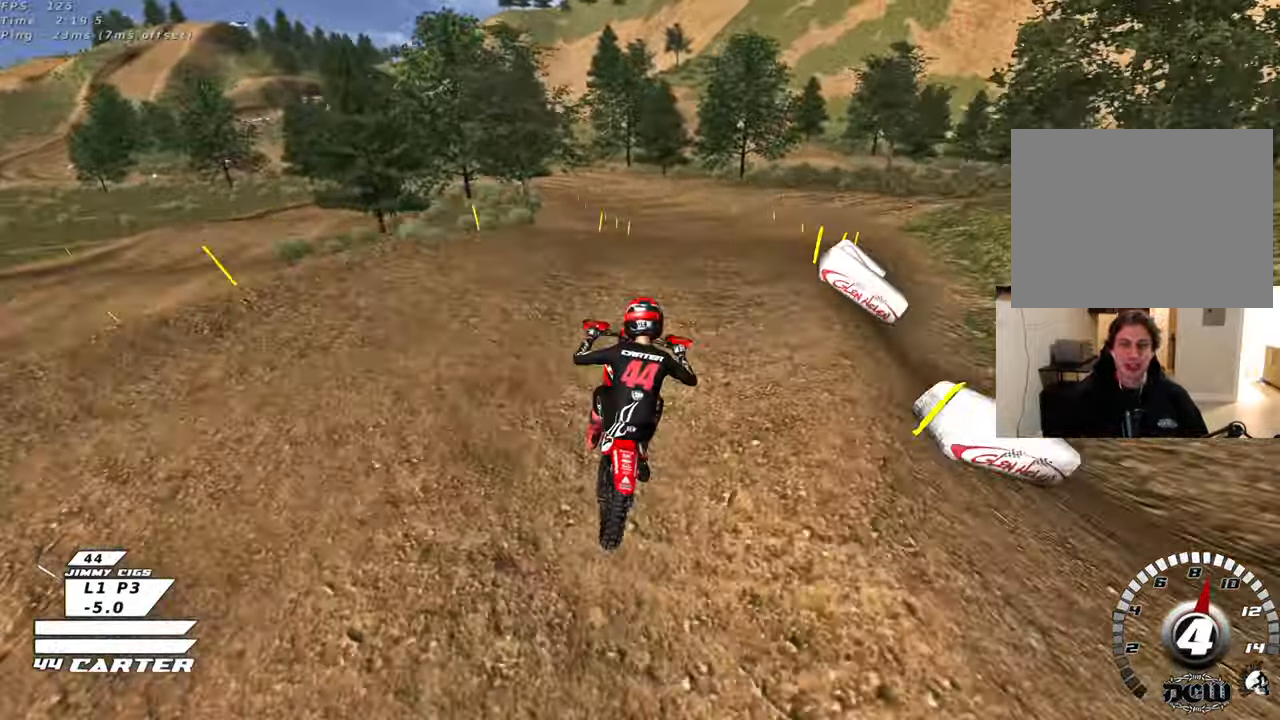
{"buttons": [], "left_stick": "down", "right_stick": "center", "events": [[133, "left_stick", "down-right"], [500, "left_stick", "down"]]}
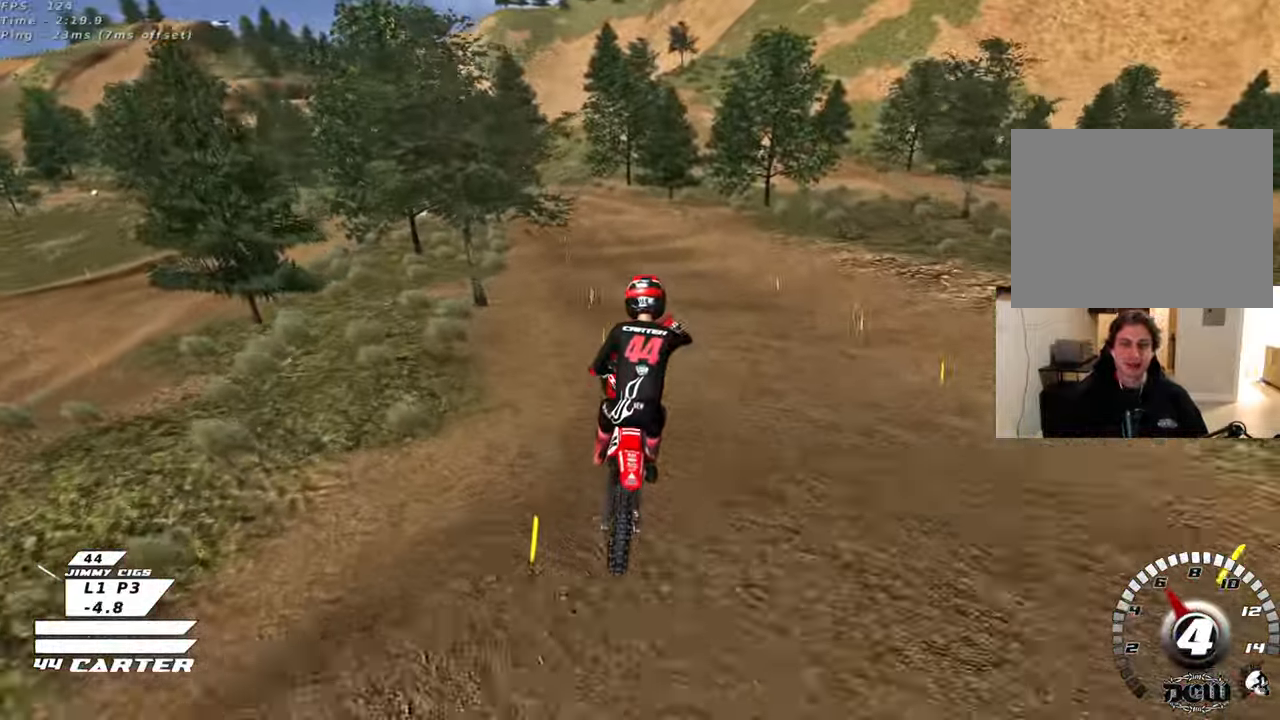
{"buttons": ["X"], "left_stick": "up", "right_stick": "center", "events": [[33, "left_stick", "down-left"], [100, "X", "down"], [200, "left_stick", "up-left"], [217, "X", "up"], [300, "X", "down"], [400, "X", "up"], [483, "X", "down"], [500, "left_stick", "up"]]}
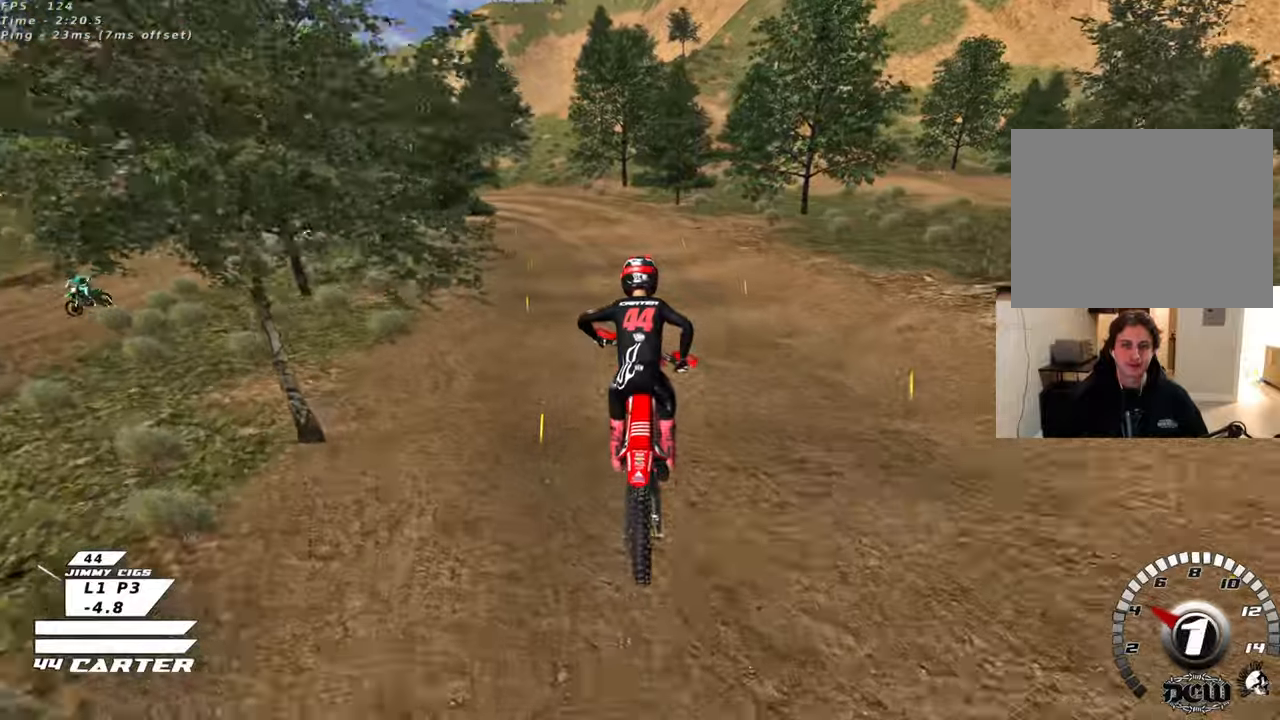
{"buttons": ["L2"], "left_stick": "center", "right_stick": "center", "events": [[83, "X", "up"], [150, "X", "down"], [250, "X", "up"], [383, "L2", "down"], [383, "left_stick", "up-right"], [483, "left_stick", "center"]]}
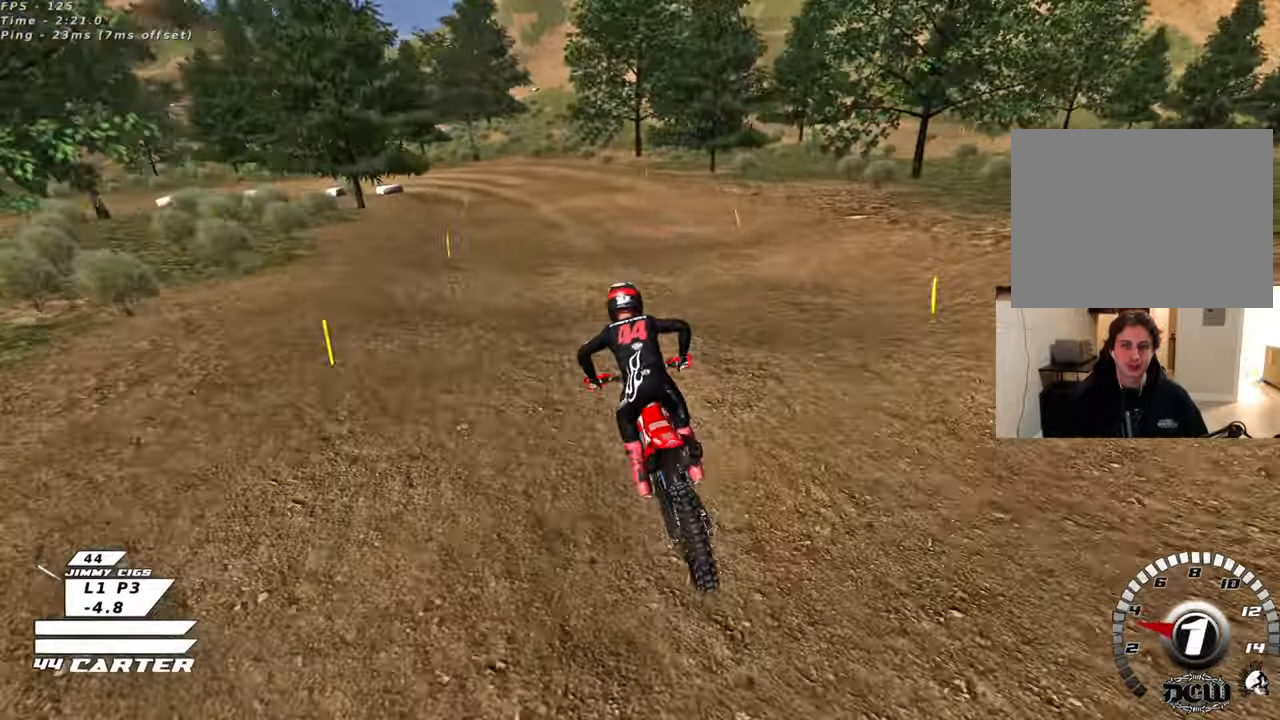
{"buttons": [], "left_stick": "left", "right_stick": "center", "events": [[17, "left_stick", "down"], [50, "L2", "up"], [150, "left_stick", "center"], [450, "left_stick", "left"]]}
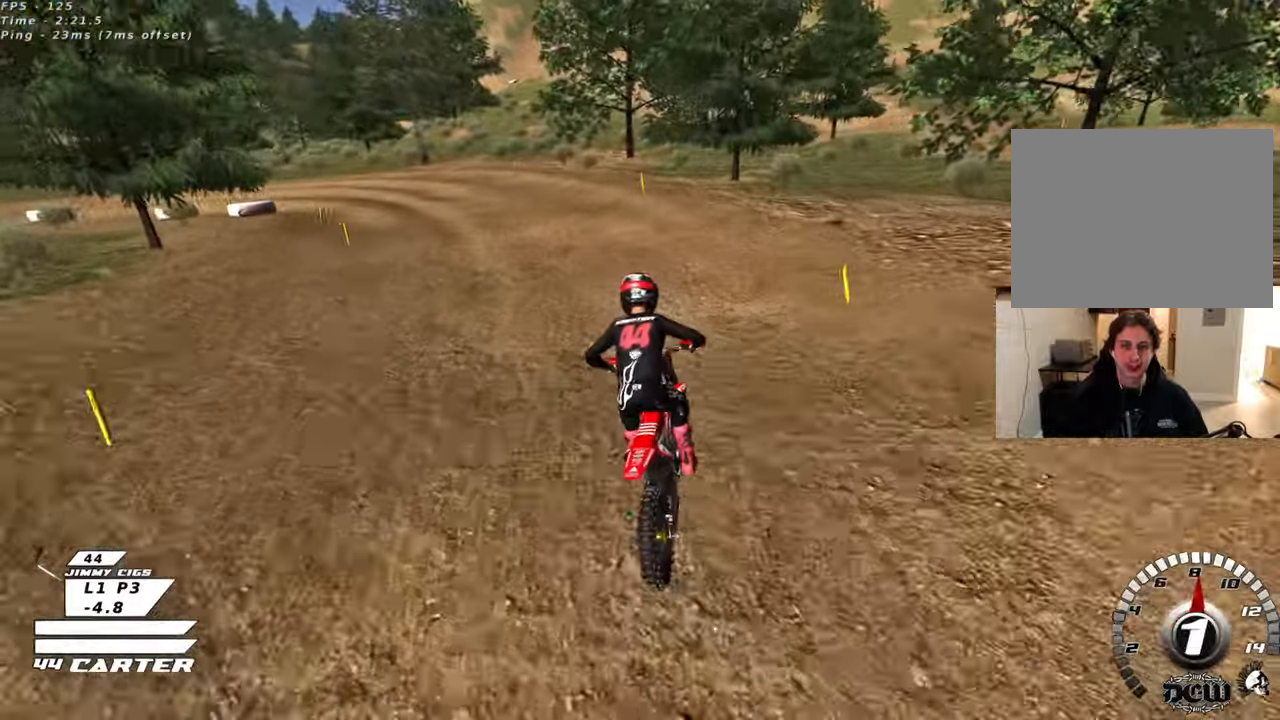
{"buttons": [], "left_stick": "center", "right_stick": "center", "events": [[317, "left_stick", "center"]]}
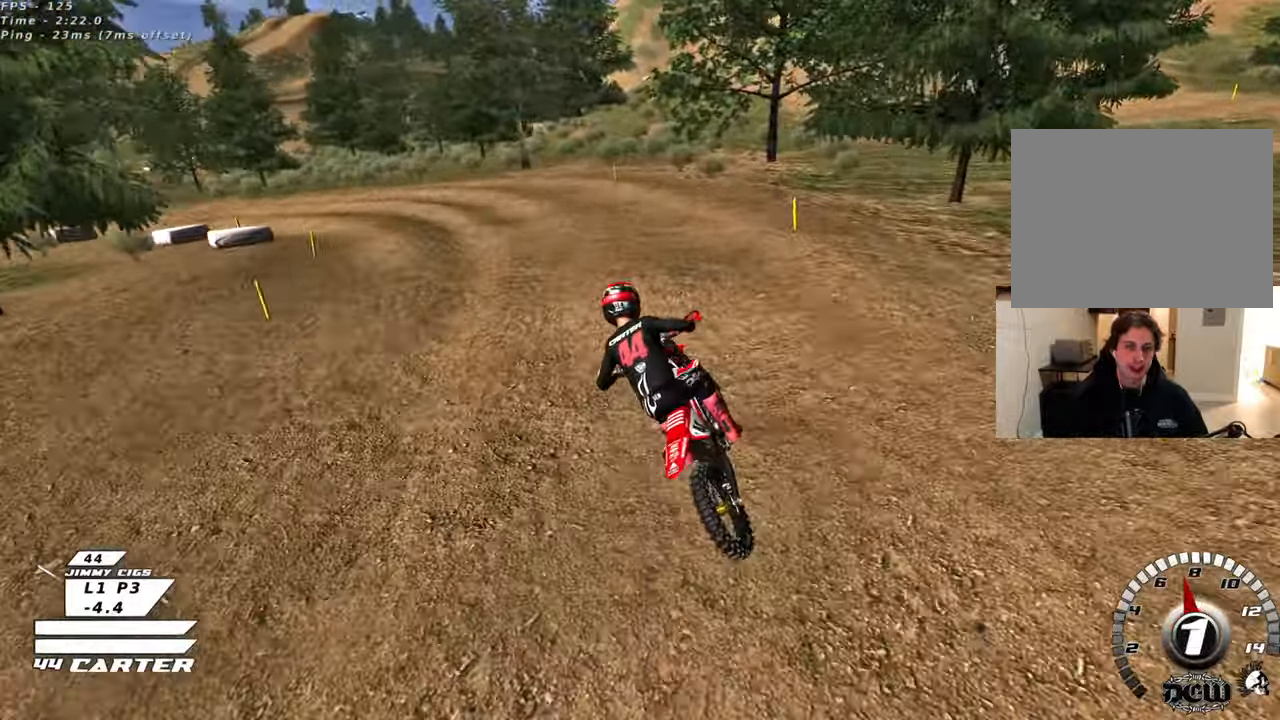
{"buttons": [], "left_stick": "left", "right_stick": "center", "events": [[433, "left_stick", "left"]]}
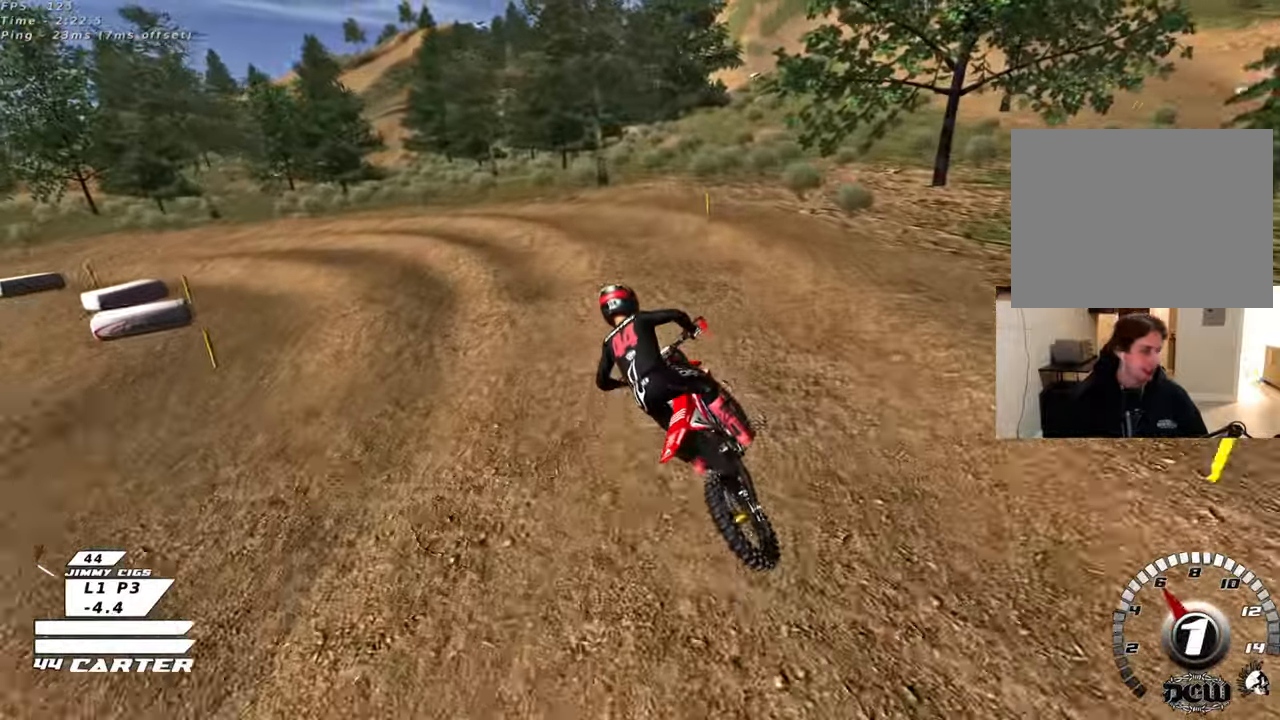
{"buttons": [], "left_stick": "center", "right_stick": "center", "events": [[83, "left_stick", "center"], [117, "R2", "down"], [233, "R2", "up"], [367, "R2", "down"], [483, "R2", "up"]]}
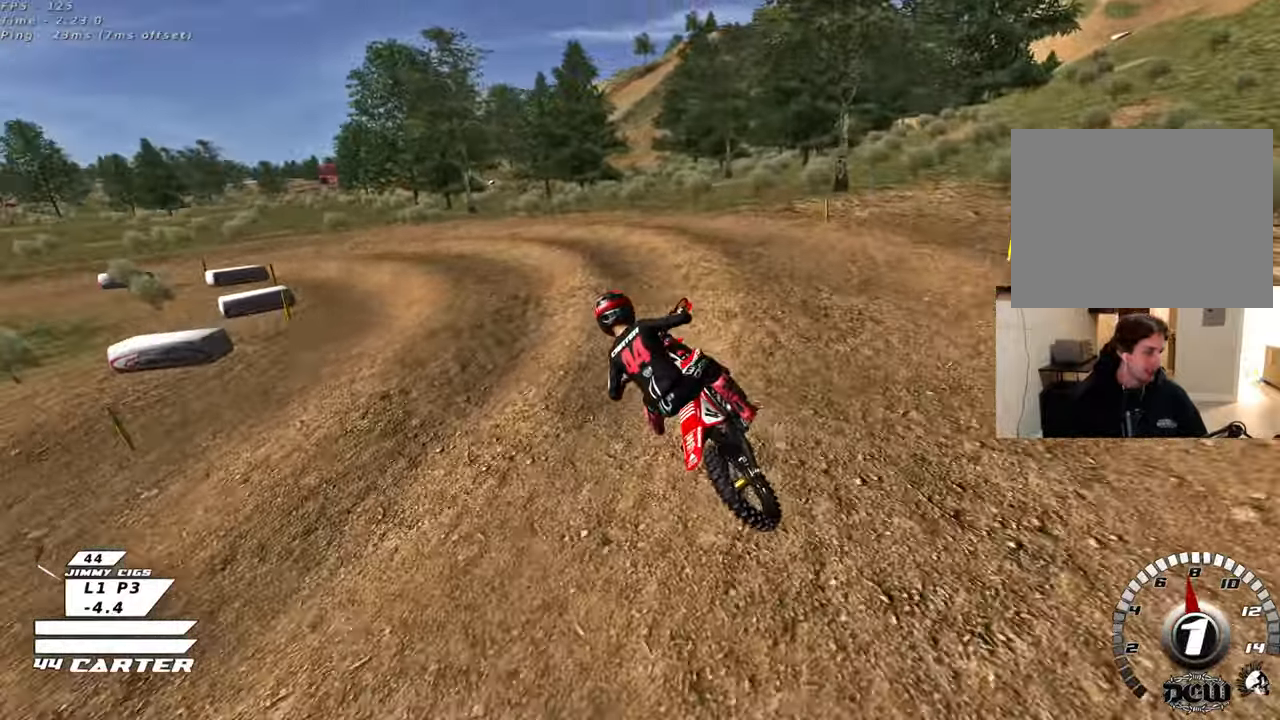
{"buttons": ["R2"], "left_stick": "center", "right_stick": "center", "events": [[167, "R2", "down"], [283, "R2", "up"], [467, "R2", "down"]]}
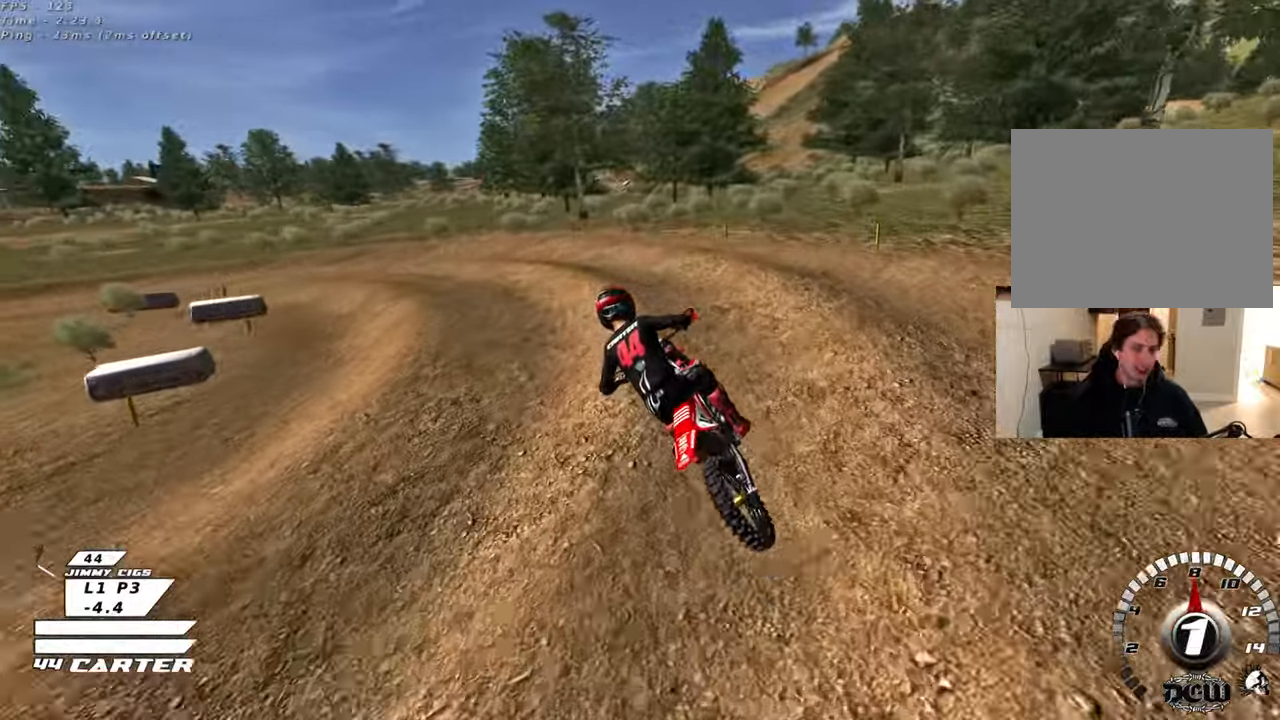
{"buttons": ["R2"], "left_stick": "center", "right_stick": "center", "events": [[83, "R2", "up"], [167, "R2", "down"], [317, "R2", "up"], [433, "R2", "down"]]}
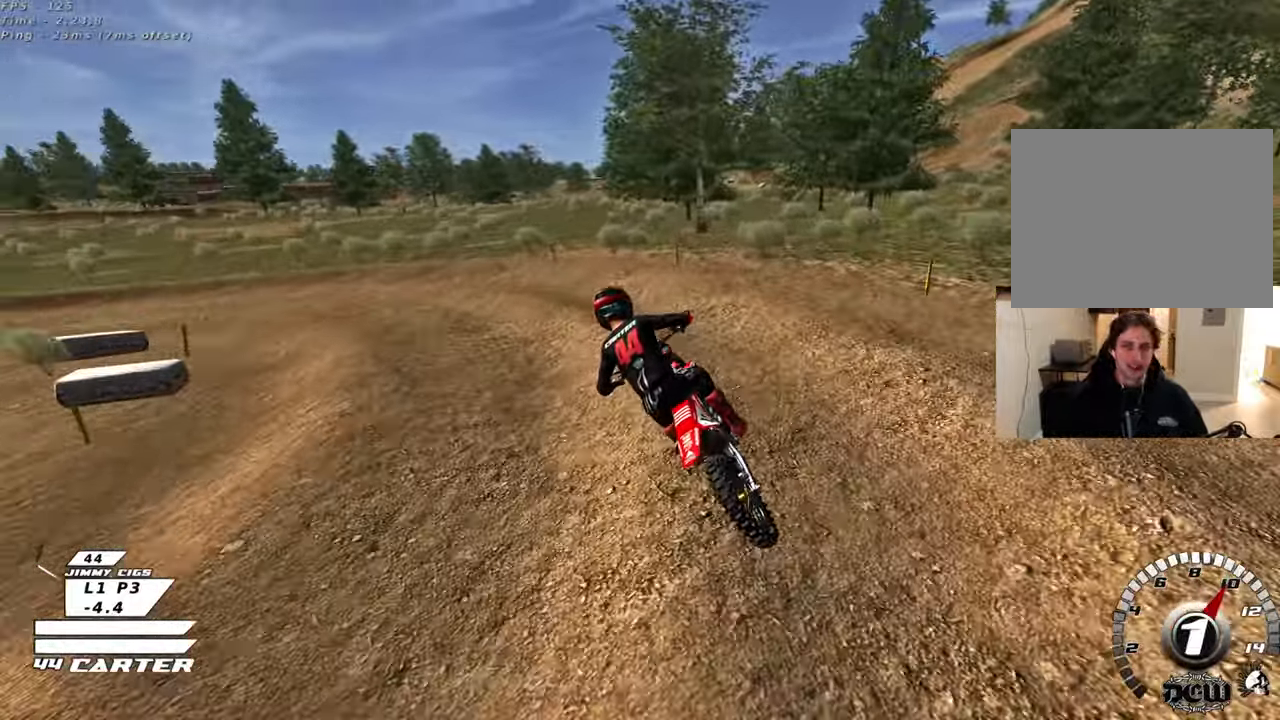
{"buttons": [], "left_stick": "left", "right_stick": "center", "events": [[117, "R2", "up"], [117, "left_stick", "left"], [283, "R2", "down"], [433, "R2", "up"]]}
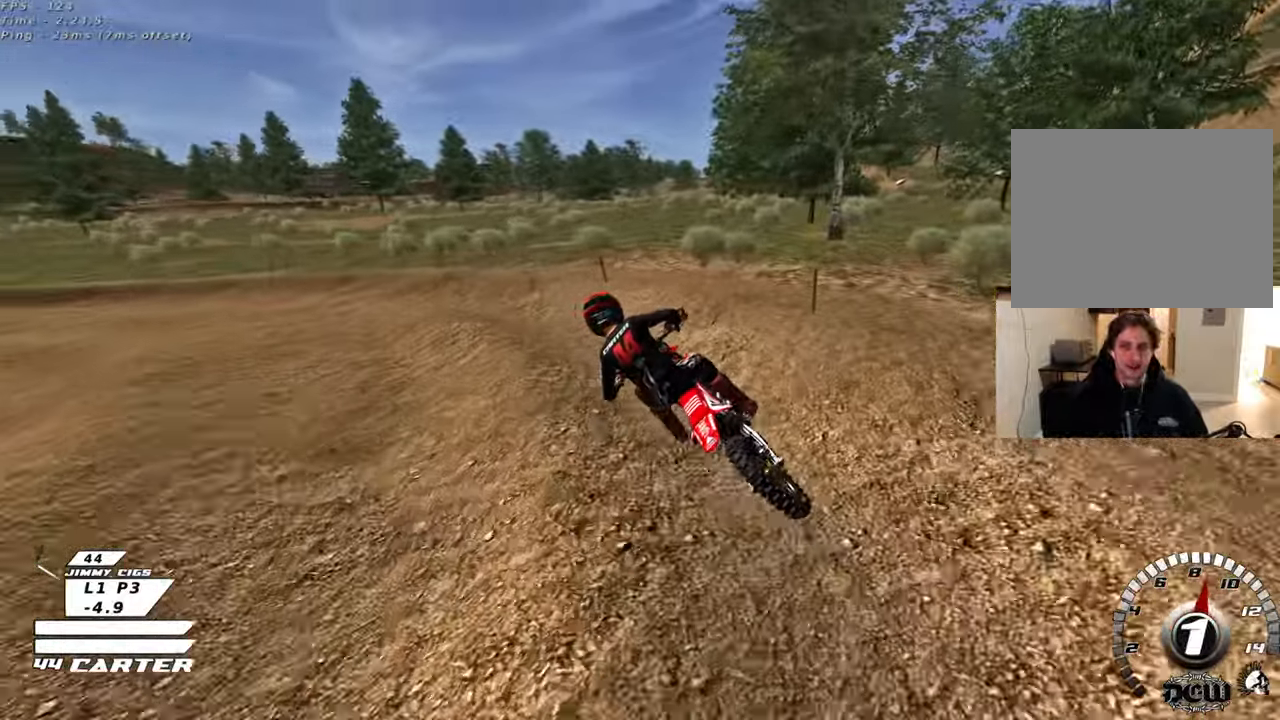
{"buttons": ["R2", "R3"], "left_stick": "center", "right_stick": "left", "events": [[150, "R2", "down"], [167, "R3", "down"], [167, "right_stick", "left"], [400, "left_stick", "center"]]}
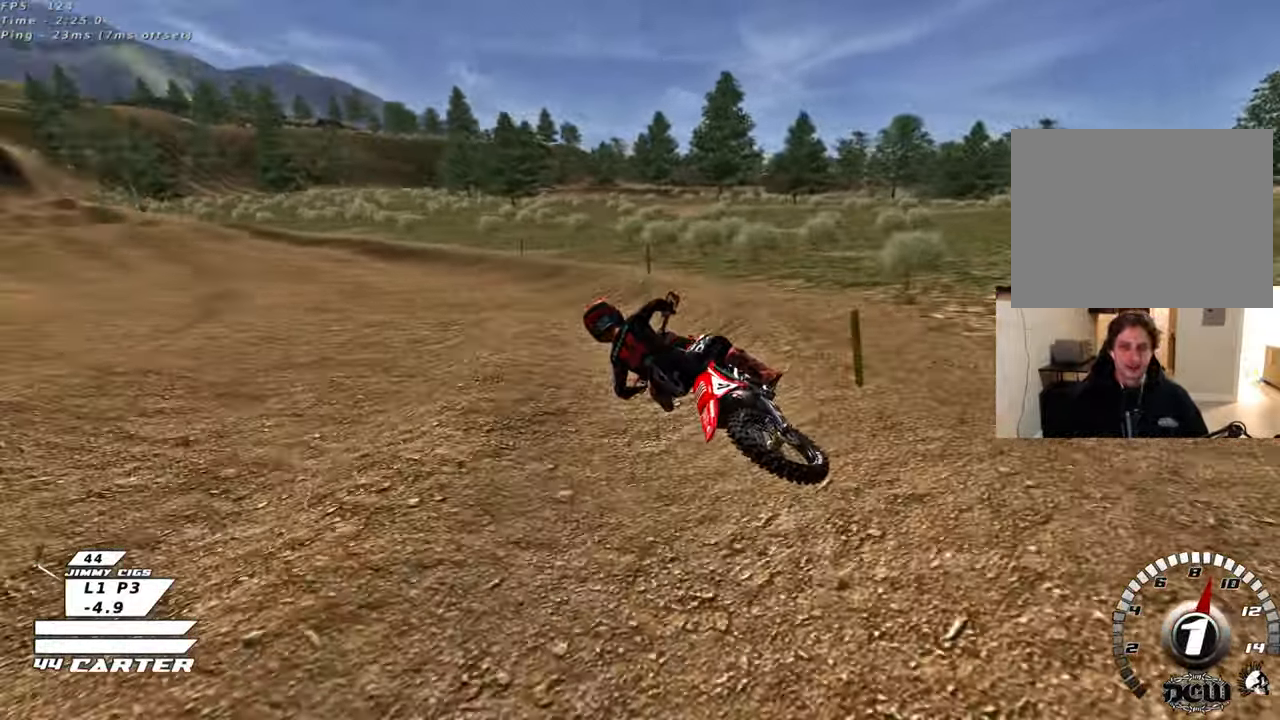
{"buttons": ["R2"], "left_stick": "center", "right_stick": "center", "events": [[350, "right_stick", "down-left"], [450, "R3", "up"], [500, "right_stick", "center"]]}
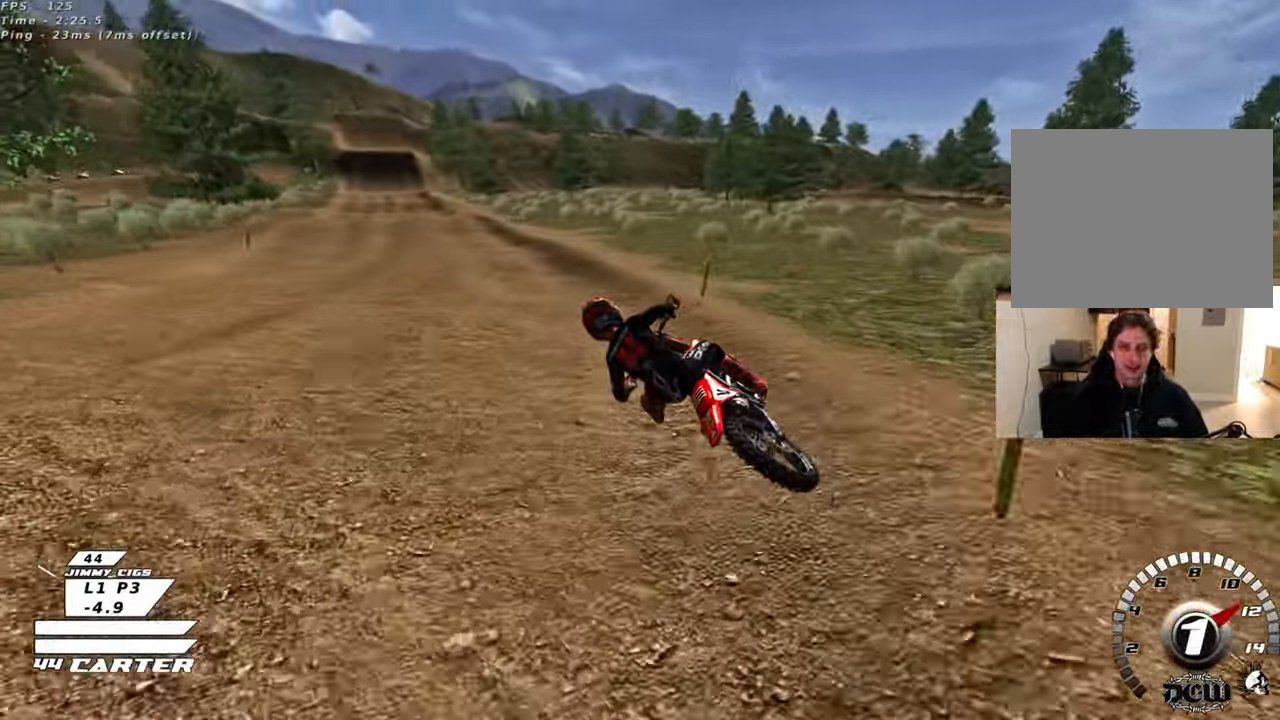
{"buttons": ["A", "R2"], "left_stick": "center", "right_stick": "center", "events": [[183, "A", "down"], [317, "A", "up"], [400, "A", "down"]]}
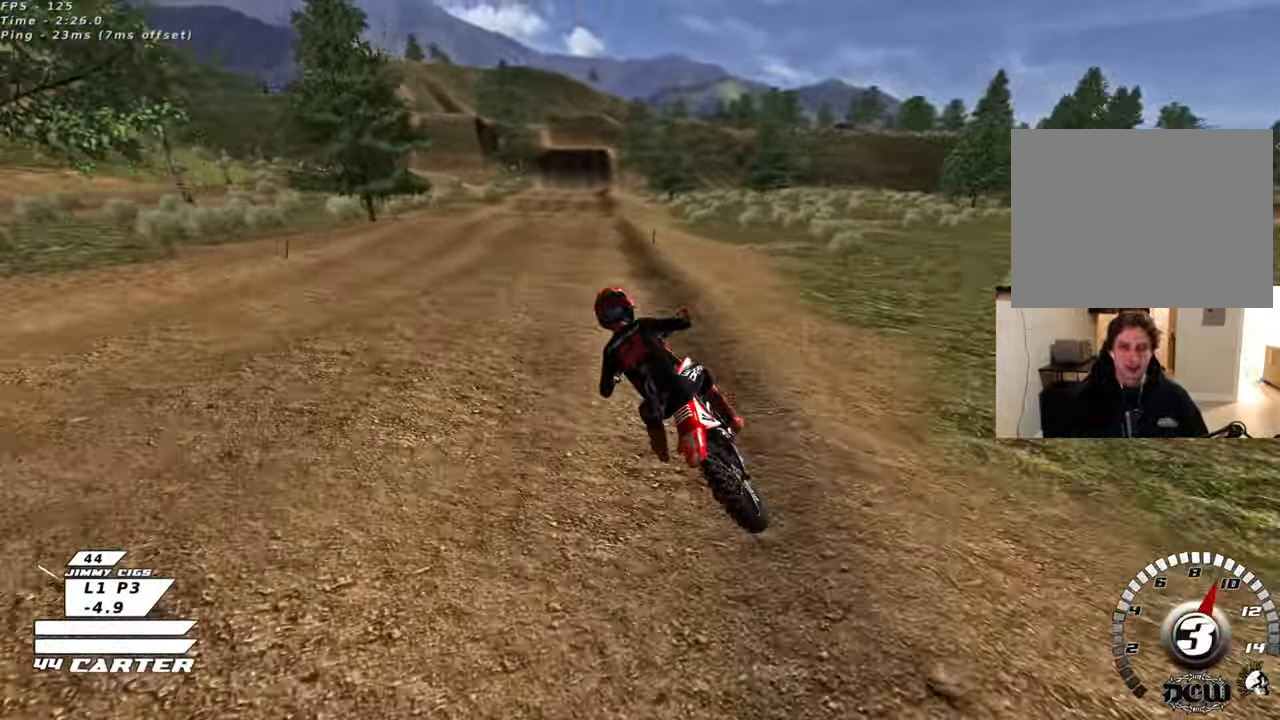
{"buttons": ["R2"], "left_stick": "up-right", "right_stick": "center", "events": [[67, "A", "up"], [233, "A", "down"], [350, "left_stick", "up-right"], [367, "A", "up"]]}
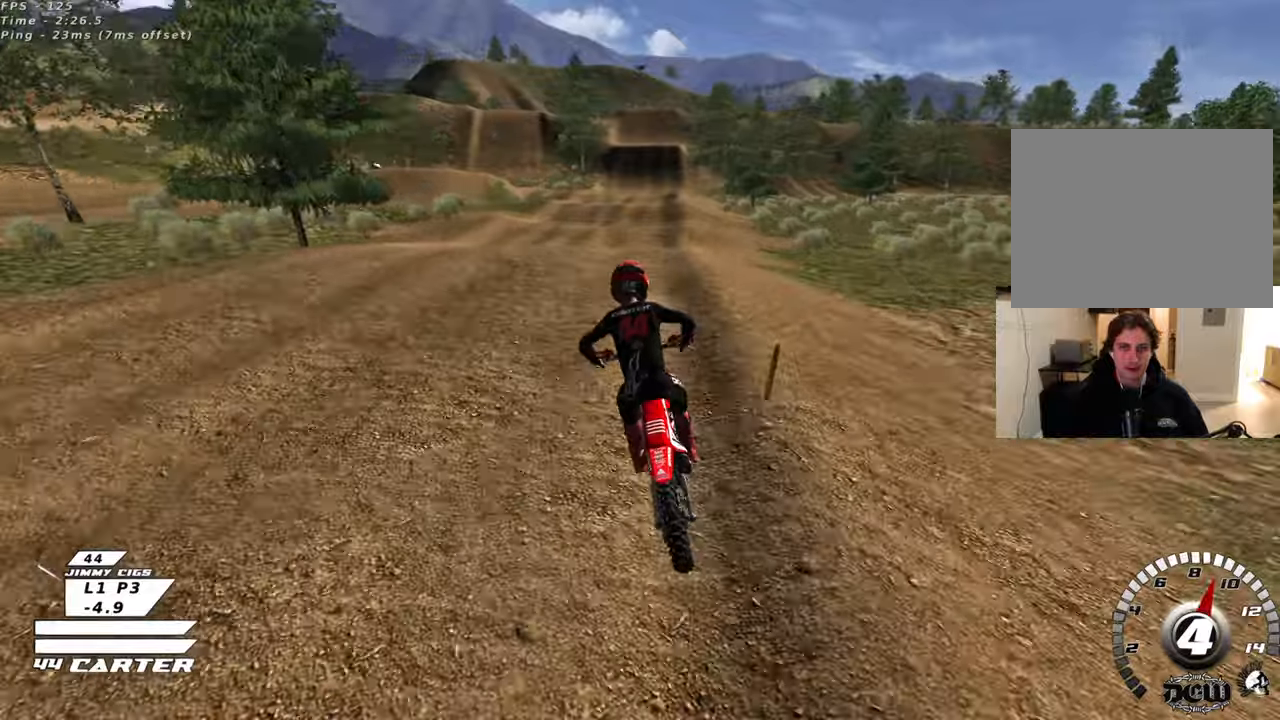
{"buttons": [], "left_stick": "up-right", "right_stick": "center", "events": [[67, "left_stick", "center"], [117, "left_stick", "down"], [233, "A", "down"], [250, "left_stick", "center"], [317, "left_stick", "up-right"], [333, "A", "up"], [467, "R2", "up"]]}
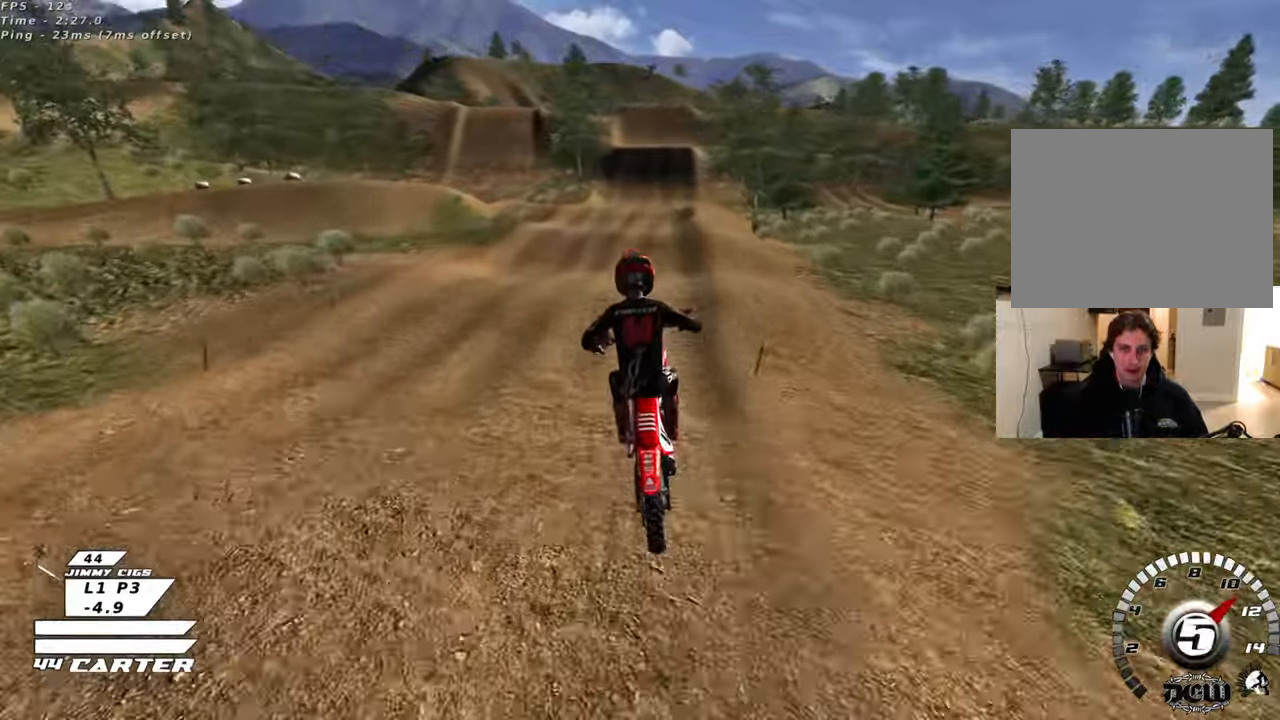
{"buttons": ["R2"], "left_stick": "down", "right_stick": "center", "events": [[133, "X", "down"], [217, "left_stick", "down"], [233, "X", "up"], [350, "R2", "down"]]}
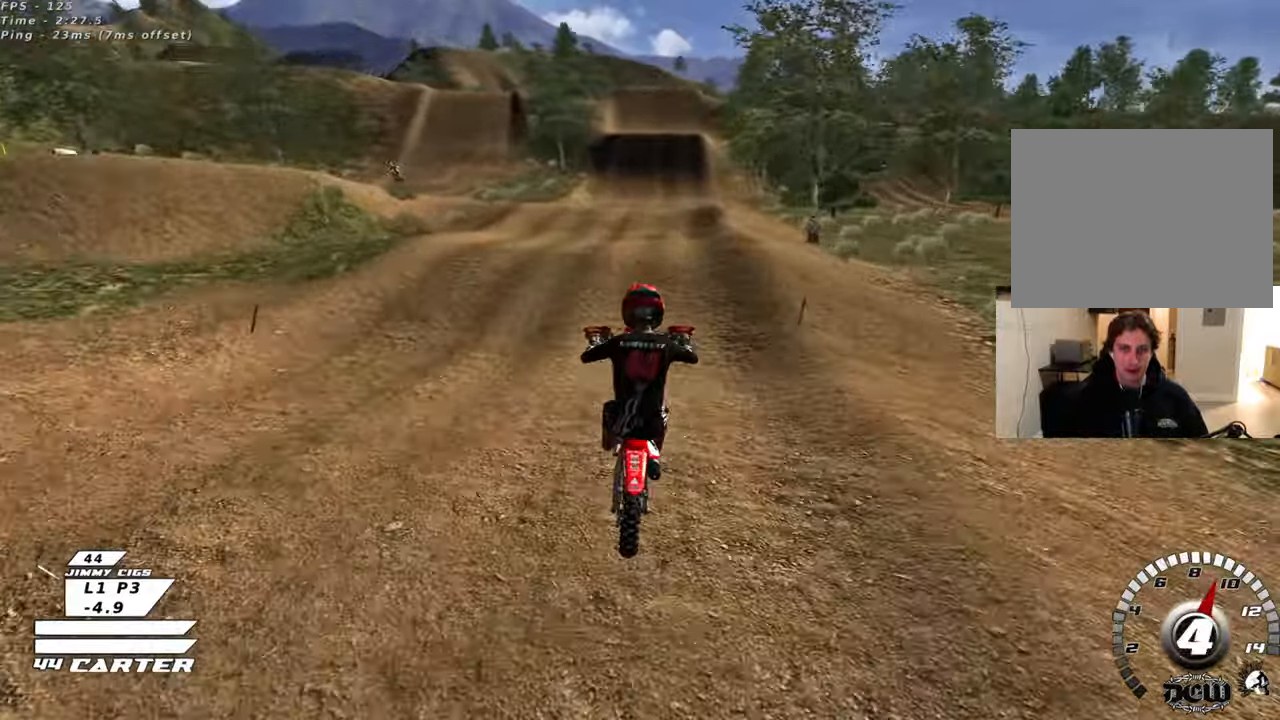
{"buttons": ["R2"], "left_stick": "down", "right_stick": "center", "events": [[50, "left_stick", "center"], [117, "left_stick", "up"], [150, "A", "down"], [283, "A", "up"], [283, "R2", "up"], [300, "left_stick", "down"], [500, "R2", "down"]]}
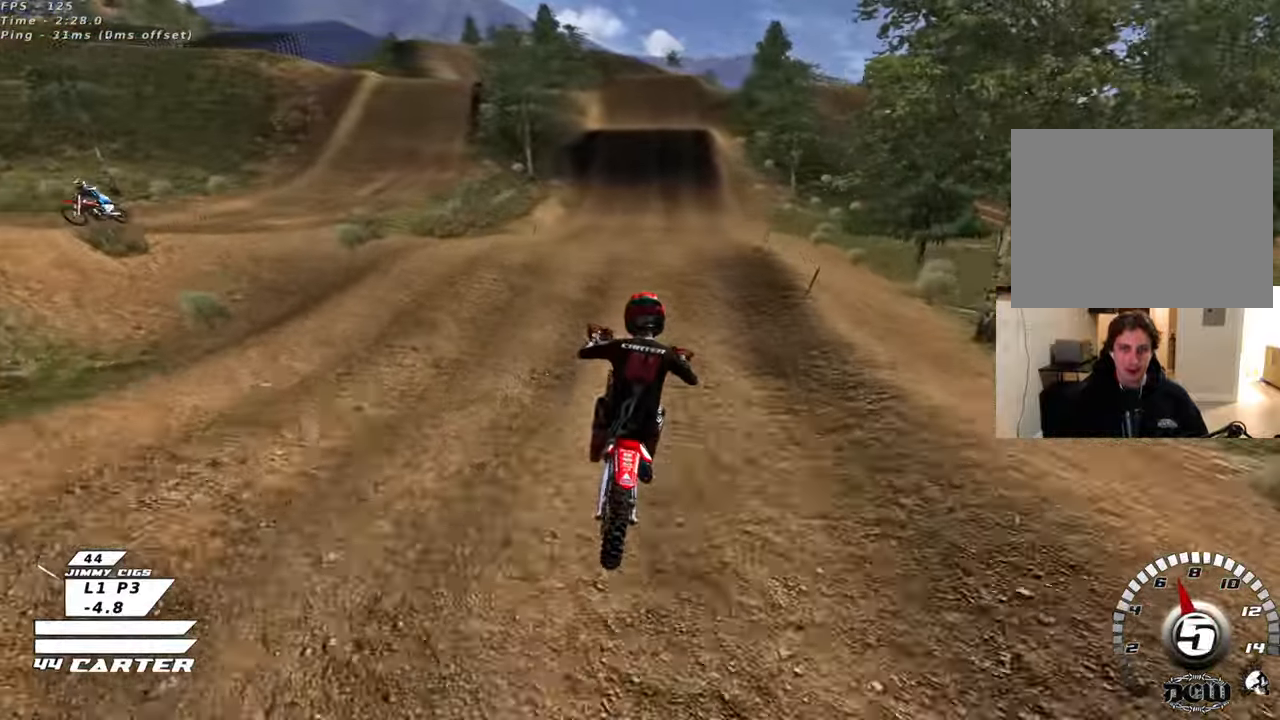
{"buttons": ["R2"], "left_stick": "down", "right_stick": "center", "events": [[83, "left_stick", "down-left"], [300, "left_stick", "down"], [383, "X", "down"], [500, "X", "up"]]}
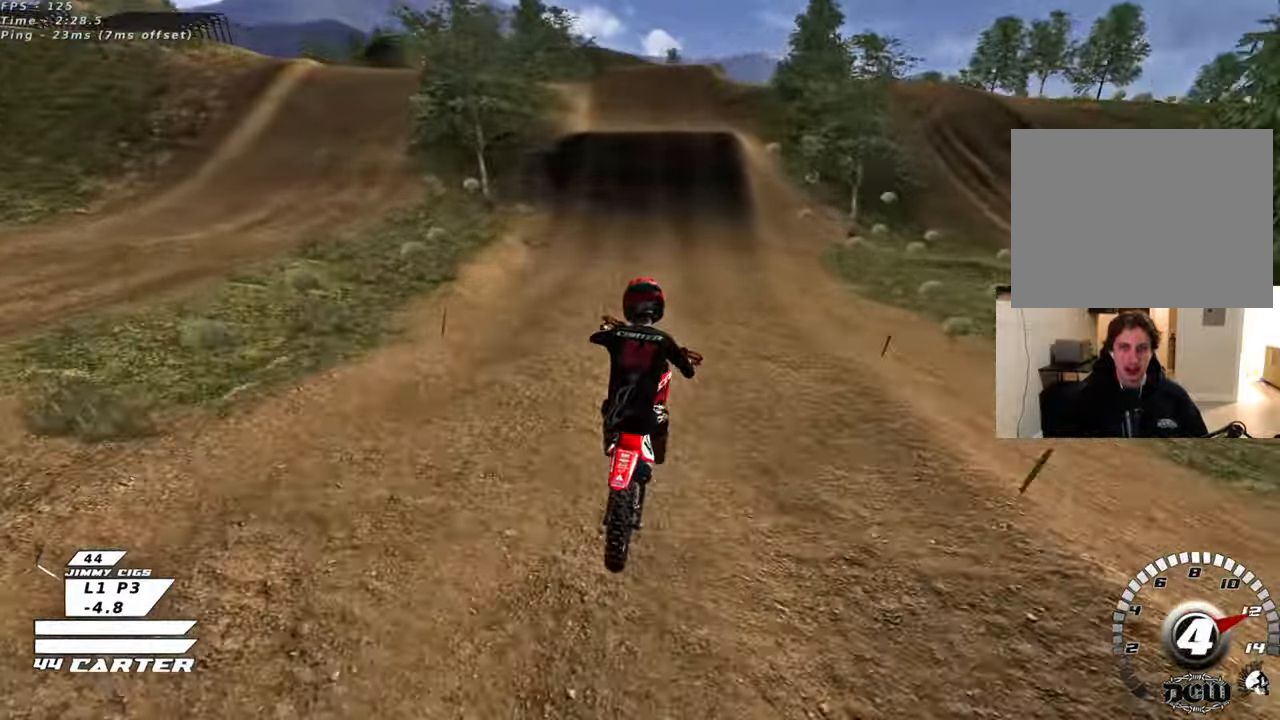
{"buttons": ["A", "R2"], "left_stick": "up-left", "right_stick": "center", "events": [[50, "X", "down"], [150, "left_stick", "right"], [200, "X", "up"], [233, "left_stick", "up-right"], [450, "left_stick", "up-left"], [500, "A", "down"]]}
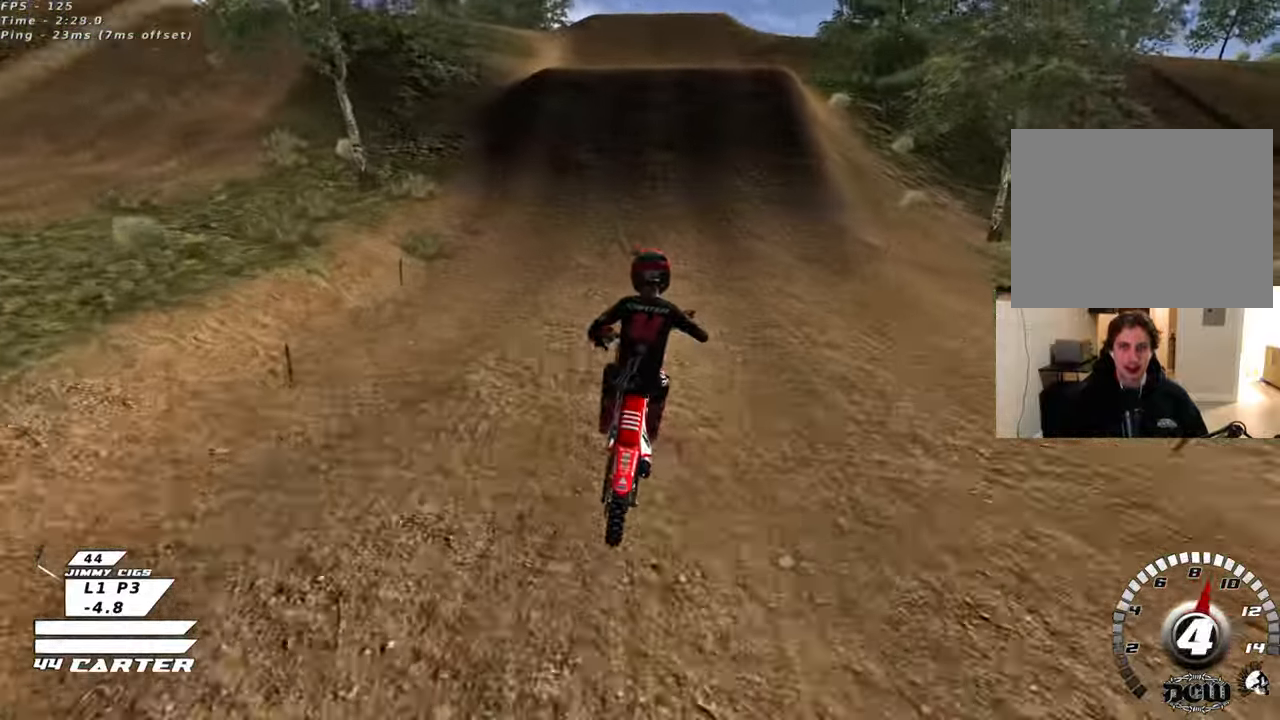
{"buttons": ["A", "R2"], "left_stick": "up-left", "right_stick": "center", "events": [[33, "left_stick", "down-left"], [167, "A", "up"], [250, "A", "down"], [383, "A", "up"], [450, "left_stick", "up-left"], [467, "A", "down"]]}